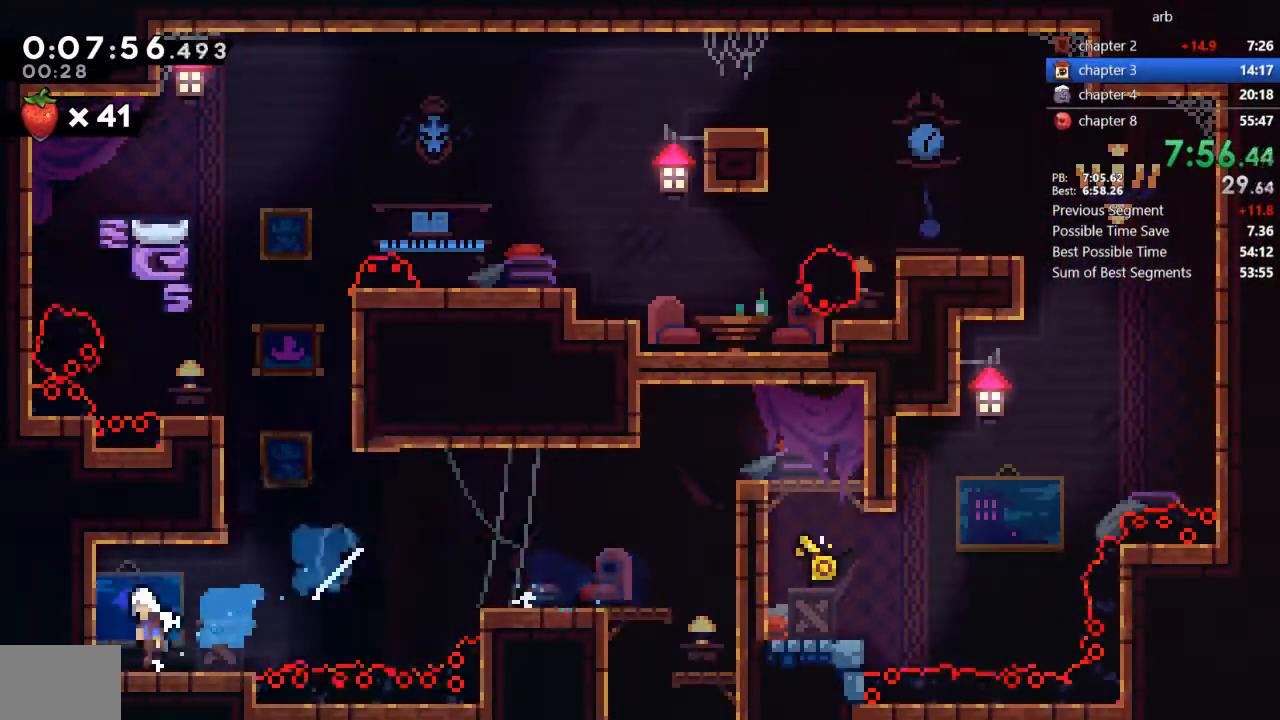
Gameplay with a controller (PlayStation layout); each line is a JSON object with the inputs held at the frame after it (dt_ms = milliseconds from this image to that frame). "events" lists button and stick changes between this image and that frame as [ms after this image, input, new state], when the widget could be followed in between. Not read: L3 R3 TOUCHPAD.
{"dt_ms": 500, "buttons": ["DPAD_LEFT"], "events": [[33, "DPAD_DOWN", "up"], [267, "CROSS", "up"]]}
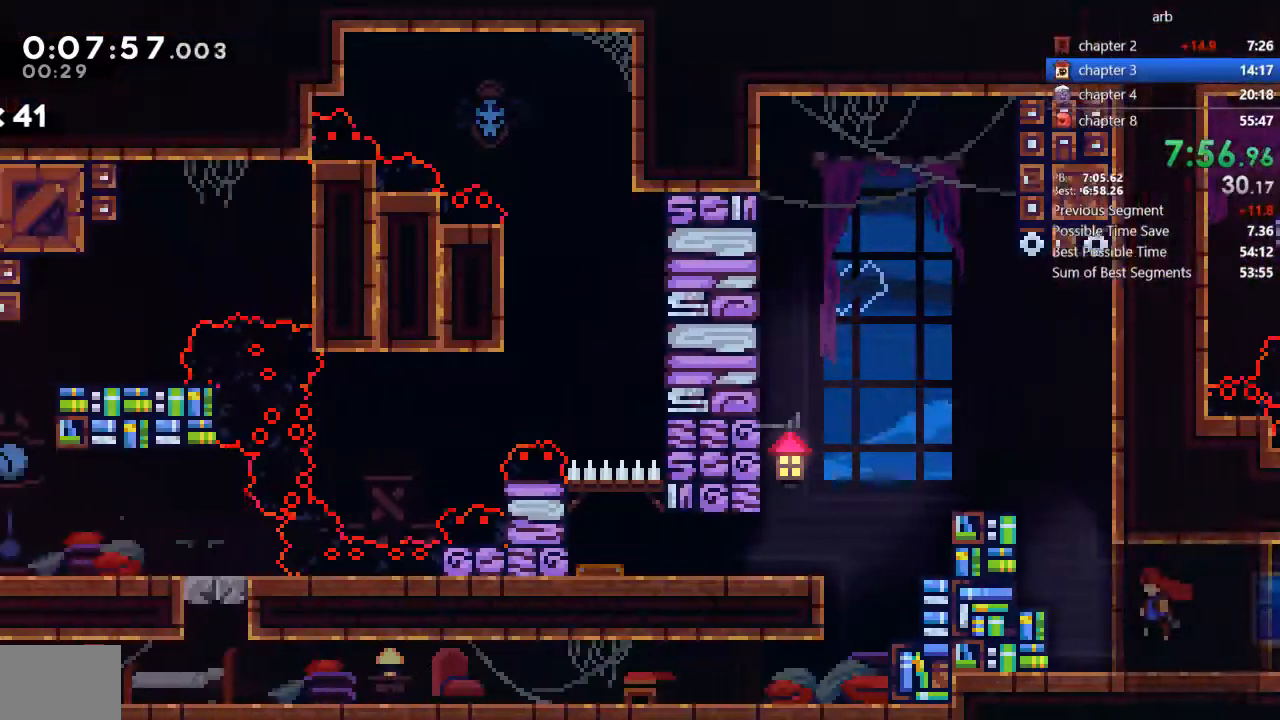
{"dt_ms": 500, "buttons": ["CROSS", "R2", "DPAD_LEFT"], "events": [[367, "CROSS", "down"], [367, "R2", "down"]]}
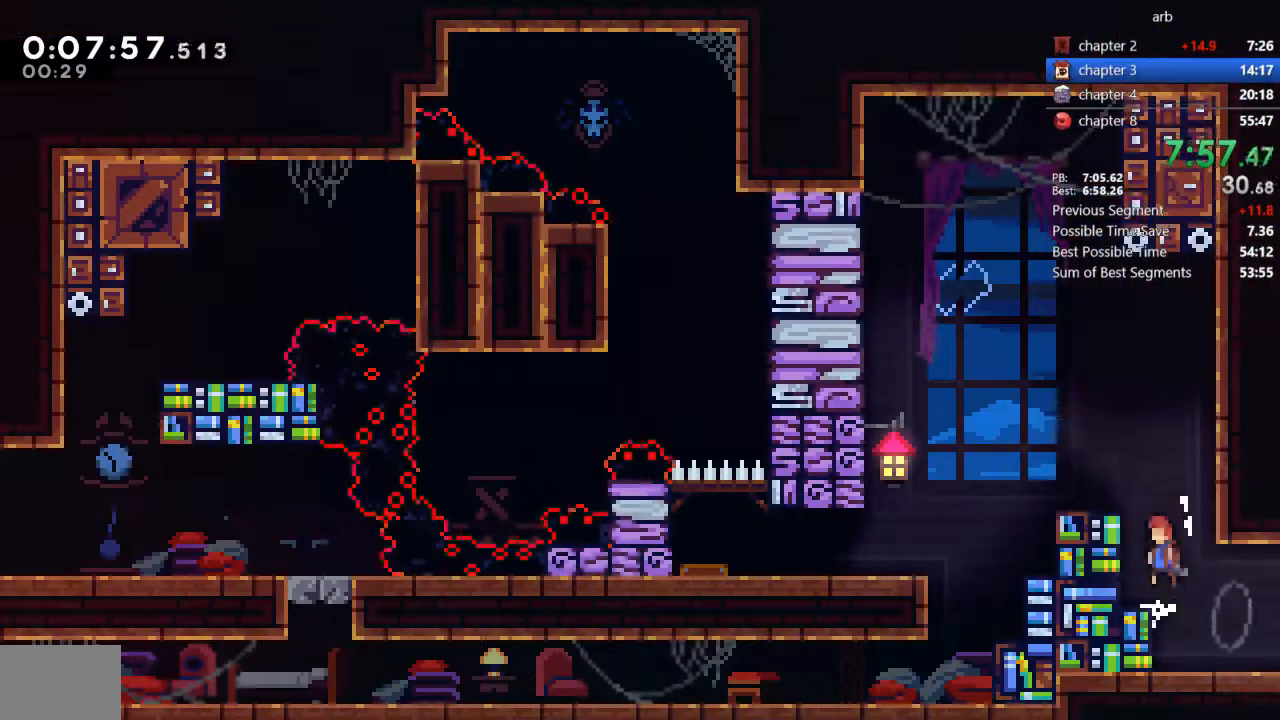
{"dt_ms": 500, "buttons": ["SQUARE", "DPAD_DOWN", "DPAD_LEFT"], "events": [[233, "CROSS", "up"], [233, "DPAD_DOWN", "down"], [267, "R2", "up"], [300, "SQUARE", "down"], [433, "SQUARE", "up"], [500, "SQUARE", "down"]]}
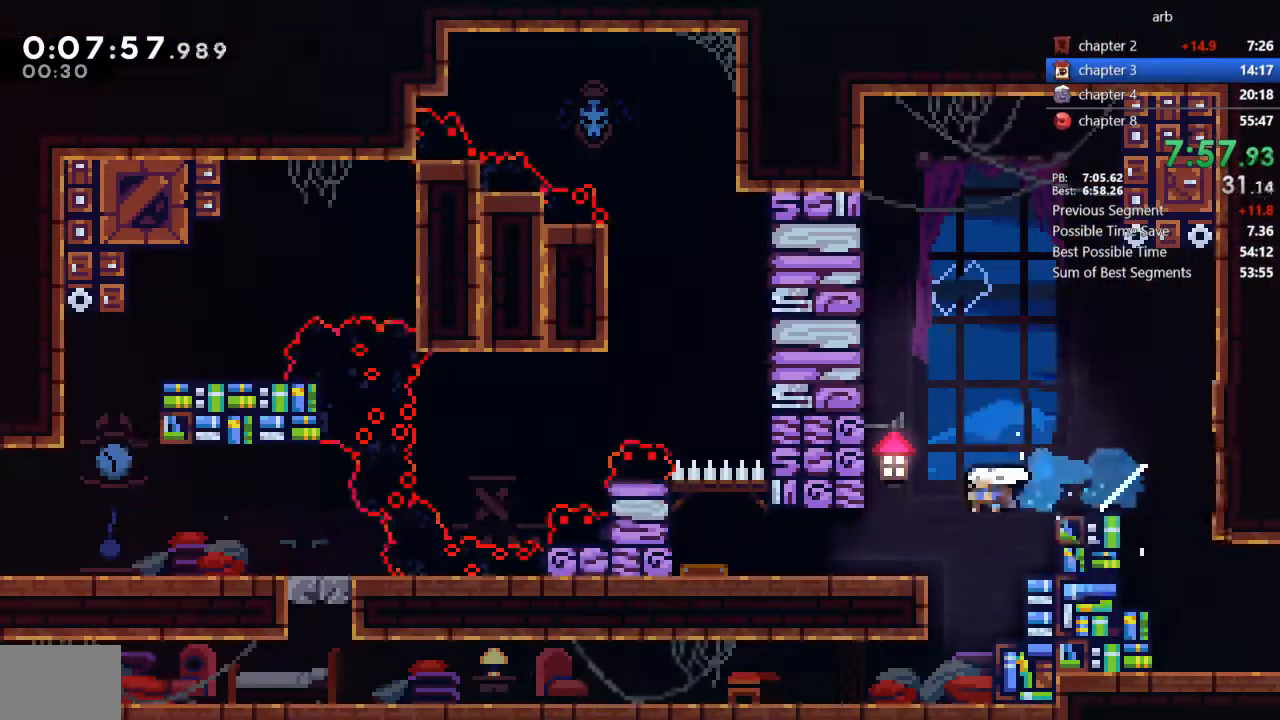
{"dt_ms": 500, "buttons": ["DPAD_LEFT"], "events": [[167, "SQUARE", "up"], [233, "SQUARE", "down"], [367, "DPAD_DOWN", "up"], [433, "SQUARE", "up"]]}
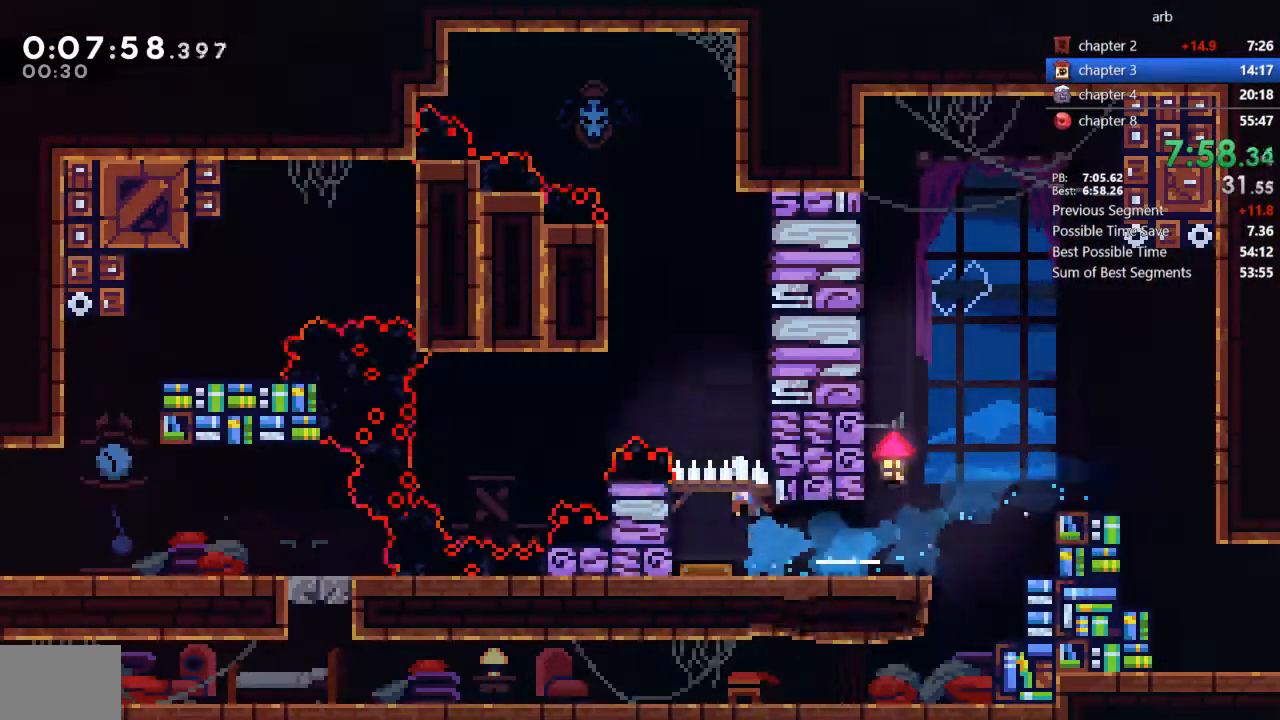
{"dt_ms": 1000, "buttons": ["DPAD_LEFT"]}
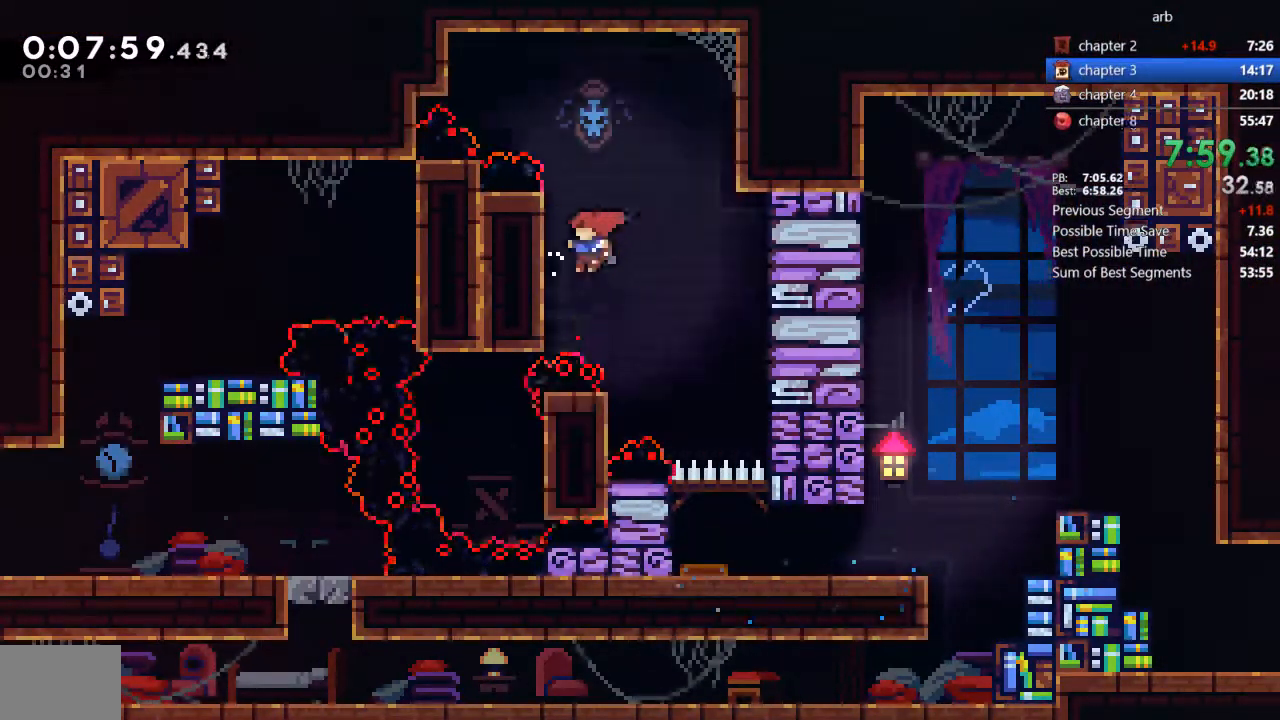
{"dt_ms": 500, "buttons": ["CROSS", "DPAD_LEFT"]}
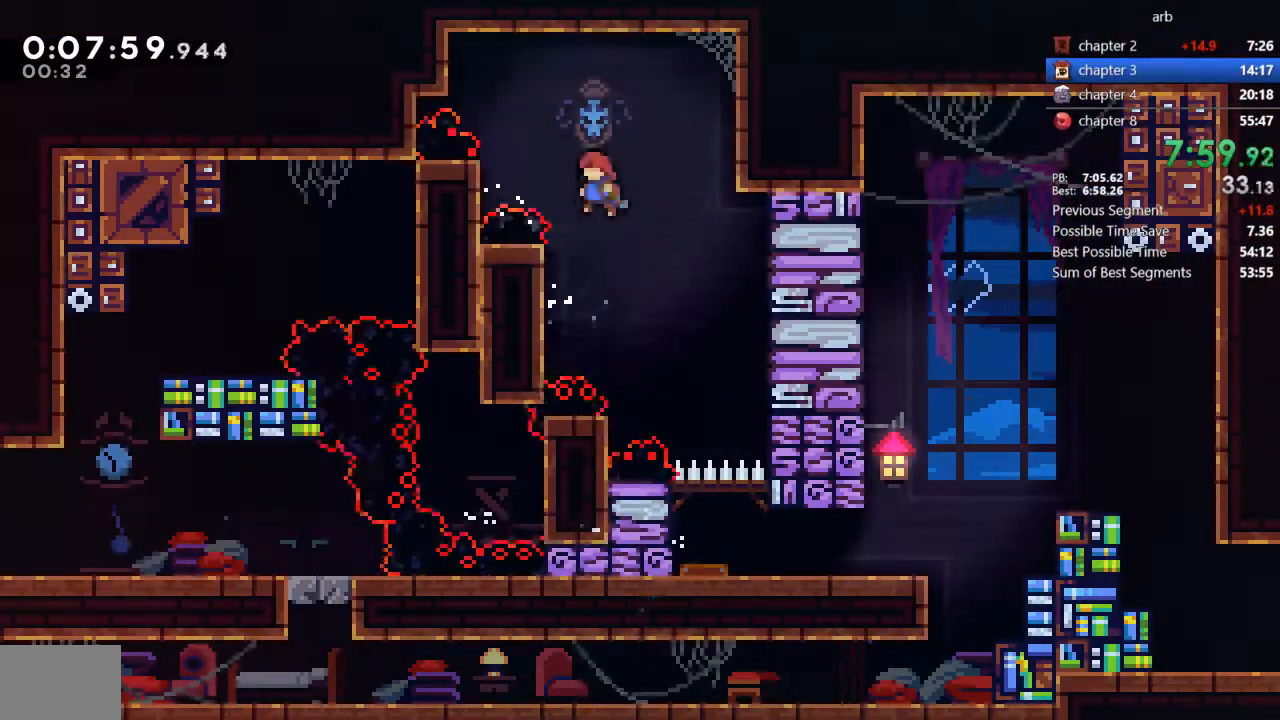
{"dt_ms": 1000, "buttons": ["DPAD_LEFT"]}